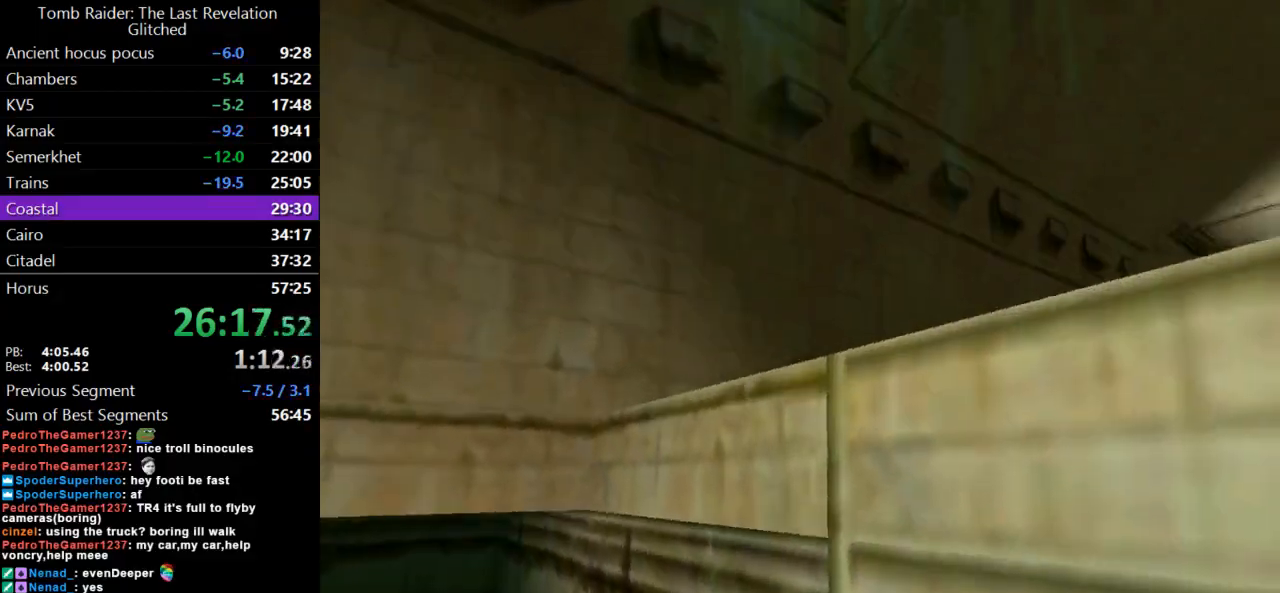
Gameplay with keyboard; each line is a JSON object with the keys held at the frame after it. "events" lists presses ("down") and releases ("up") of "action", "dash", "down", "duck", "flare", "guns", "inv", "jump", "left", "lmed", "look", "lstep", "pause", "right", "roll", "roll2", "rstep", "up" and "walk" between this image and that frame as [ms after this image, input, new state], when the widget could be followed in between. No other keys are recorded. Mouse input is not recorded. Key names are as the overlay labels them; some are game actions (e.g. jump) rather than physical keys.
{"keys": [], "events": []}
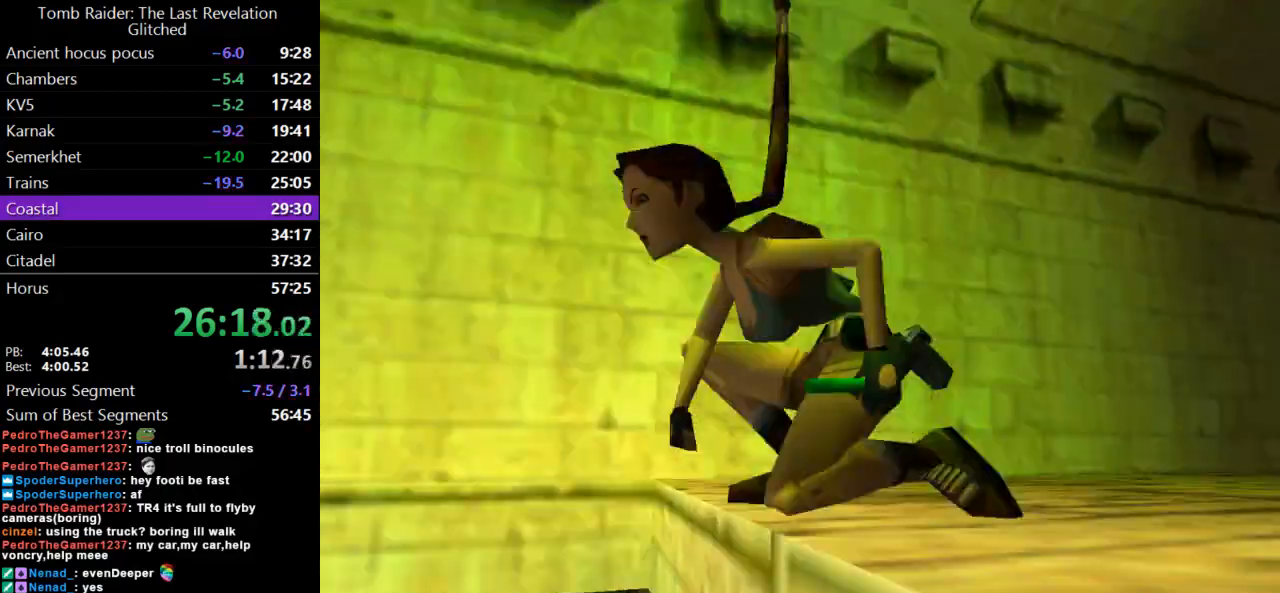
{"keys": ["down", "jump"], "events": [[233, "jump", "down"], [400, "down", "down"]]}
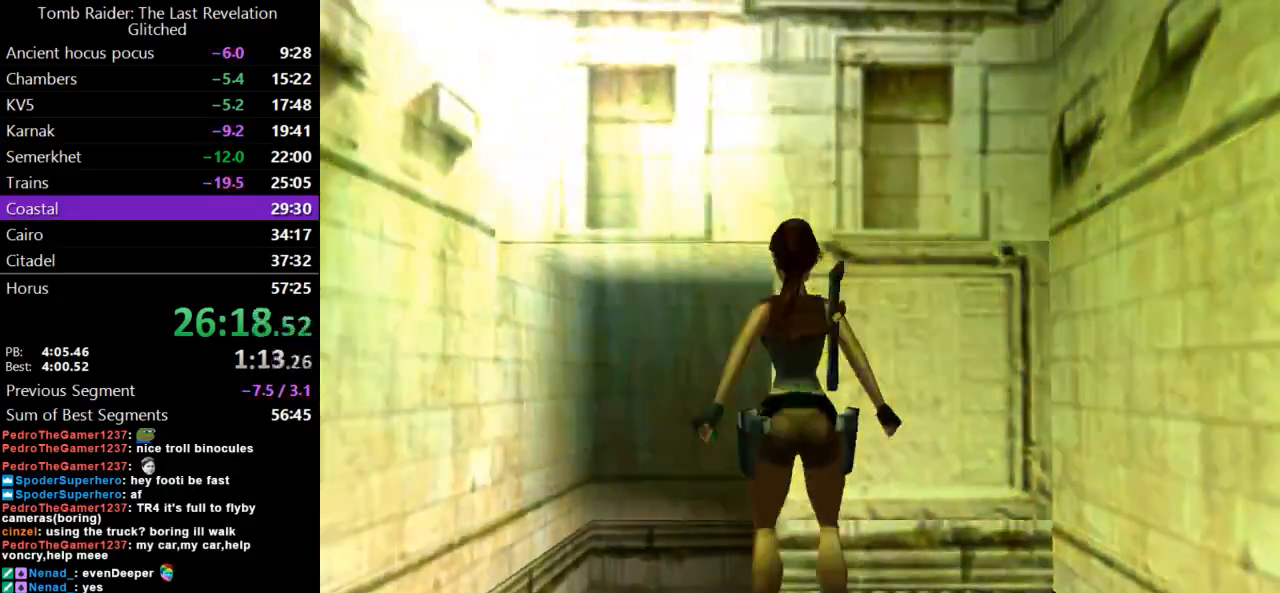
{"keys": ["up"], "events": [[233, "roll2", "down"], [333, "down", "up"], [400, "roll2", "up"], [433, "jump", "up"], [467, "up", "down"]]}
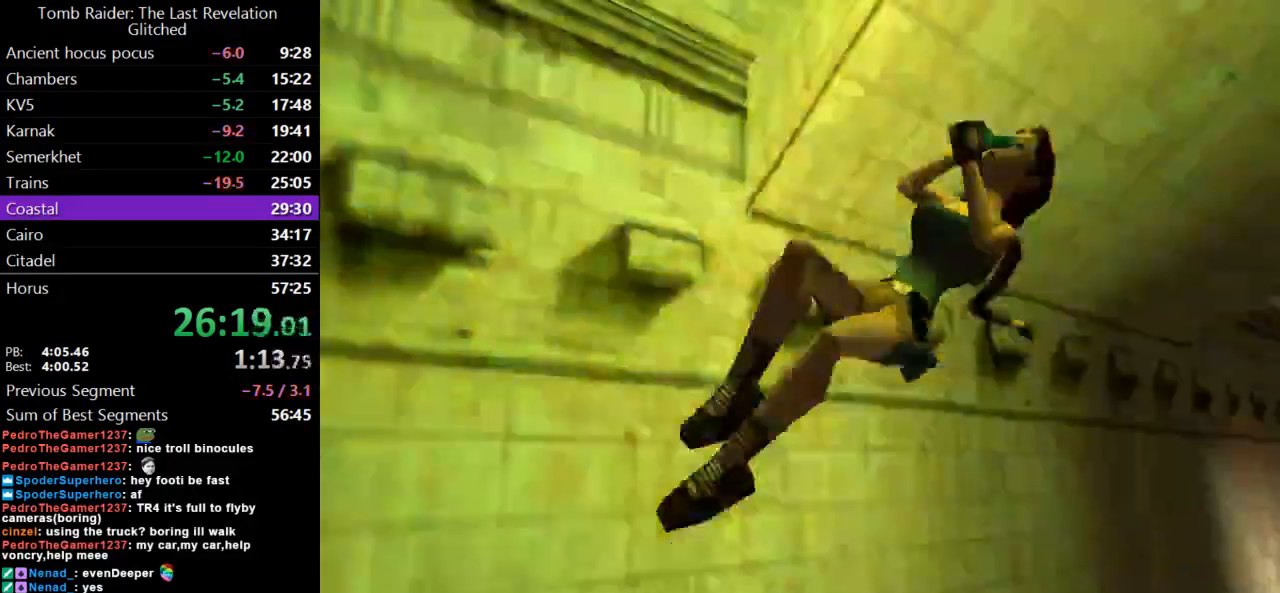
{"keys": ["right", "up"], "events": [[433, "right", "down"]]}
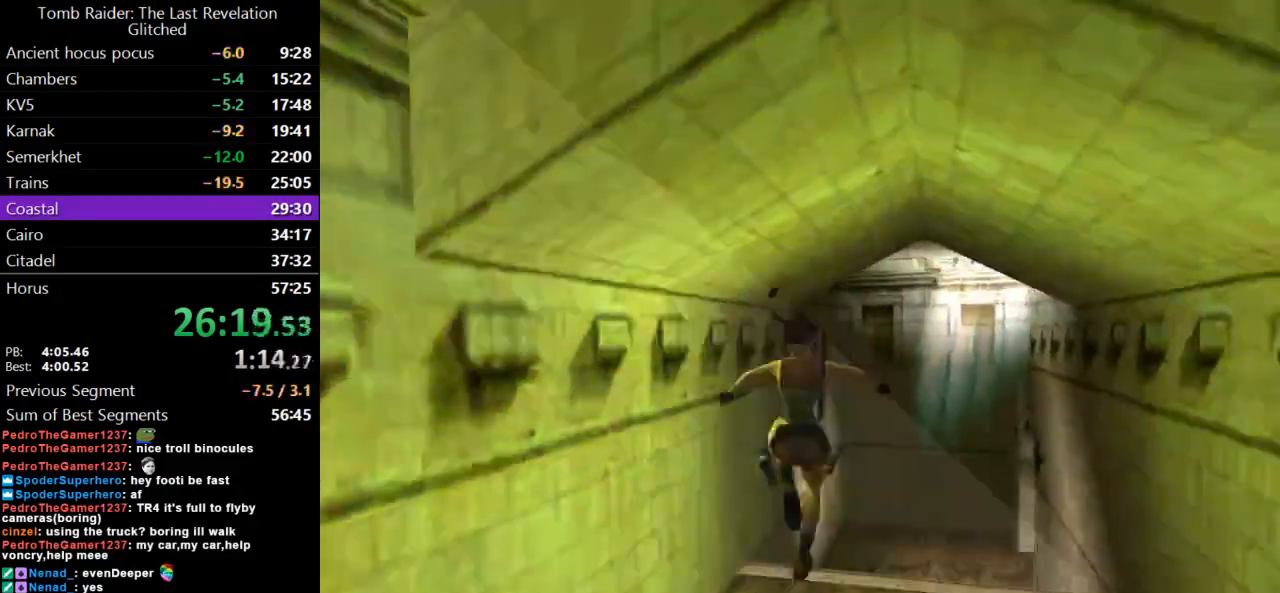
{"keys": ["dash", "up"], "events": [[367, "right", "up"], [433, "dash", "down"]]}
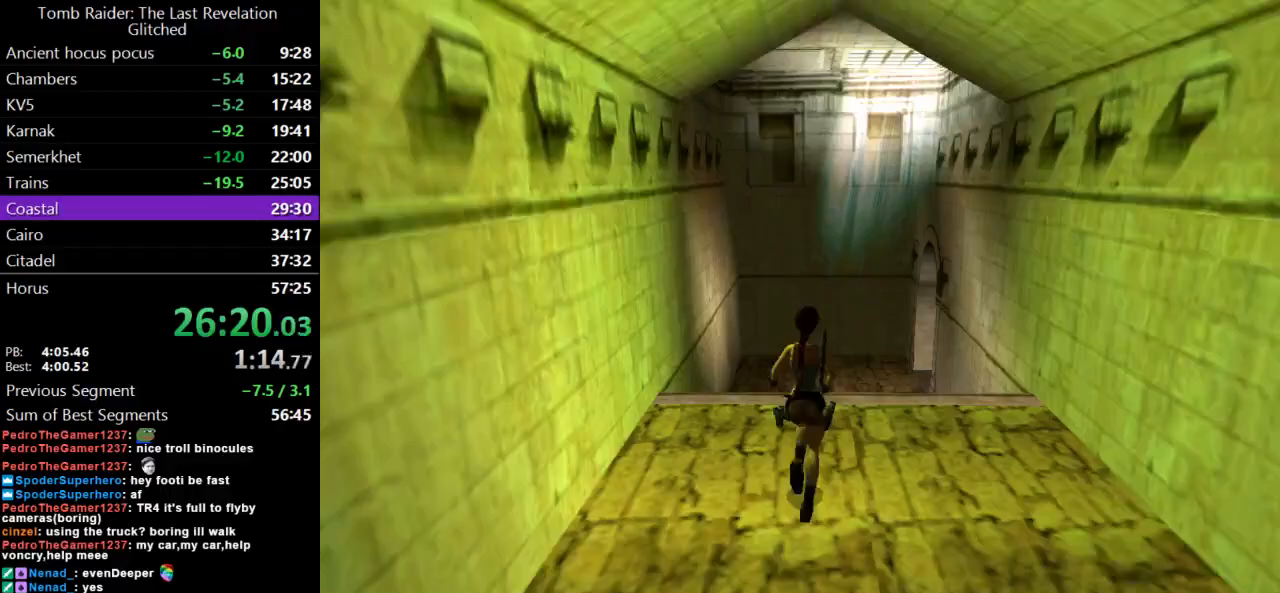
{"keys": ["dash", "up"], "events": []}
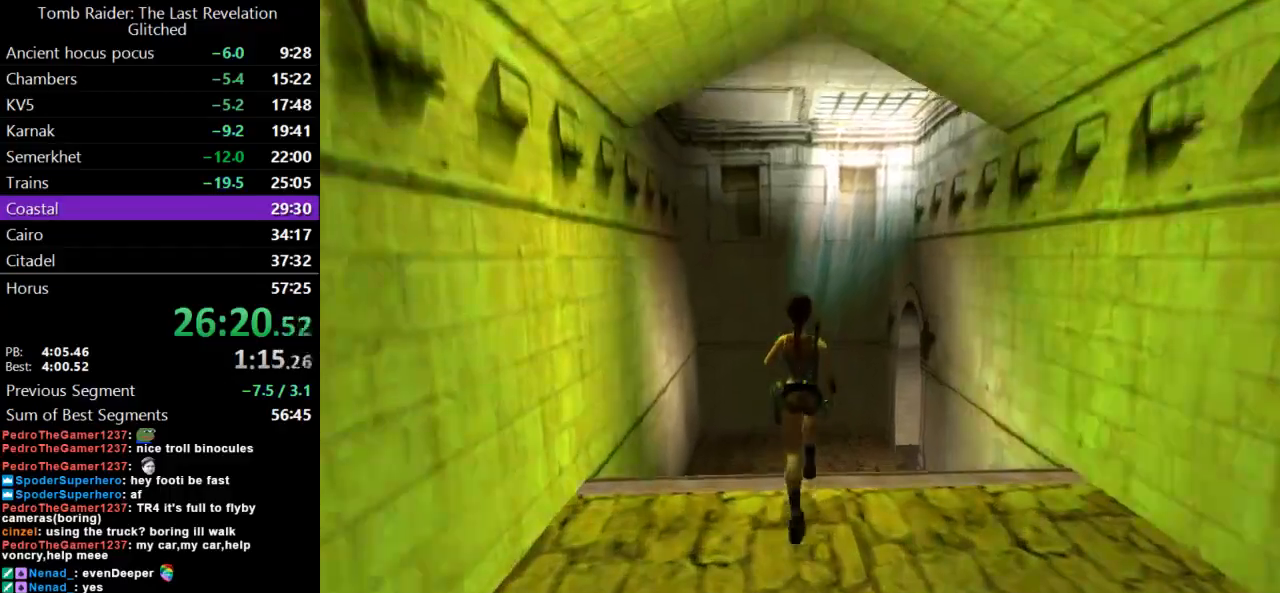
{"keys": ["dash", "right", "up"], "events": [[300, "right", "down"]]}
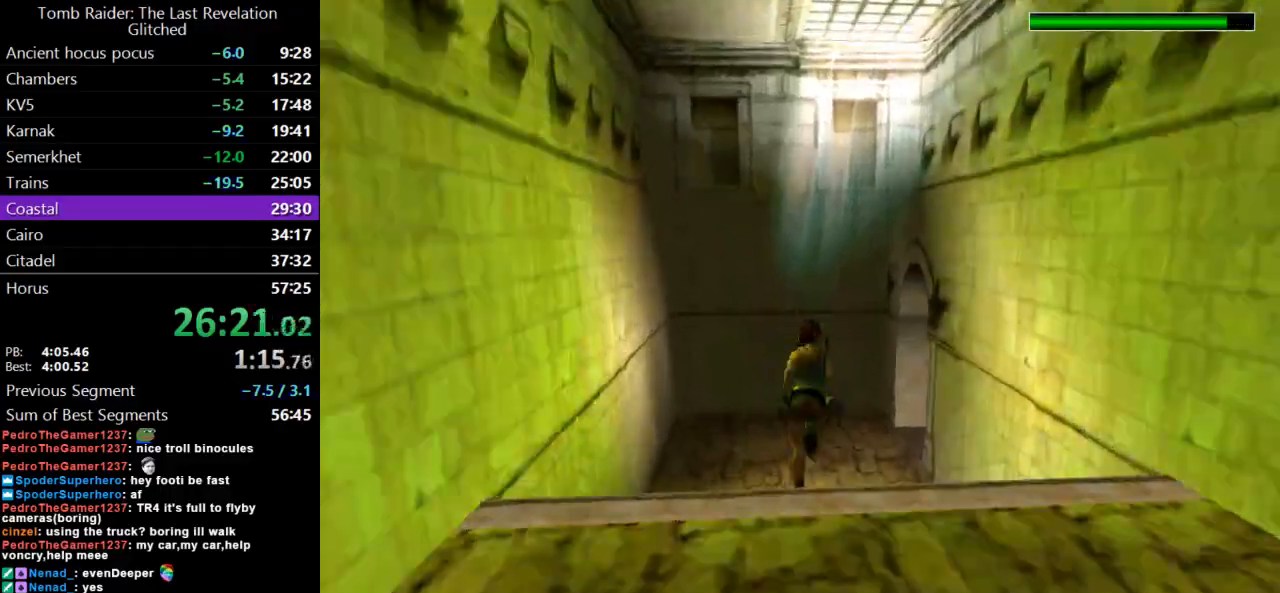
{"keys": ["dash", "right", "up"], "events": [[200, "right", "up"], [333, "right", "down"]]}
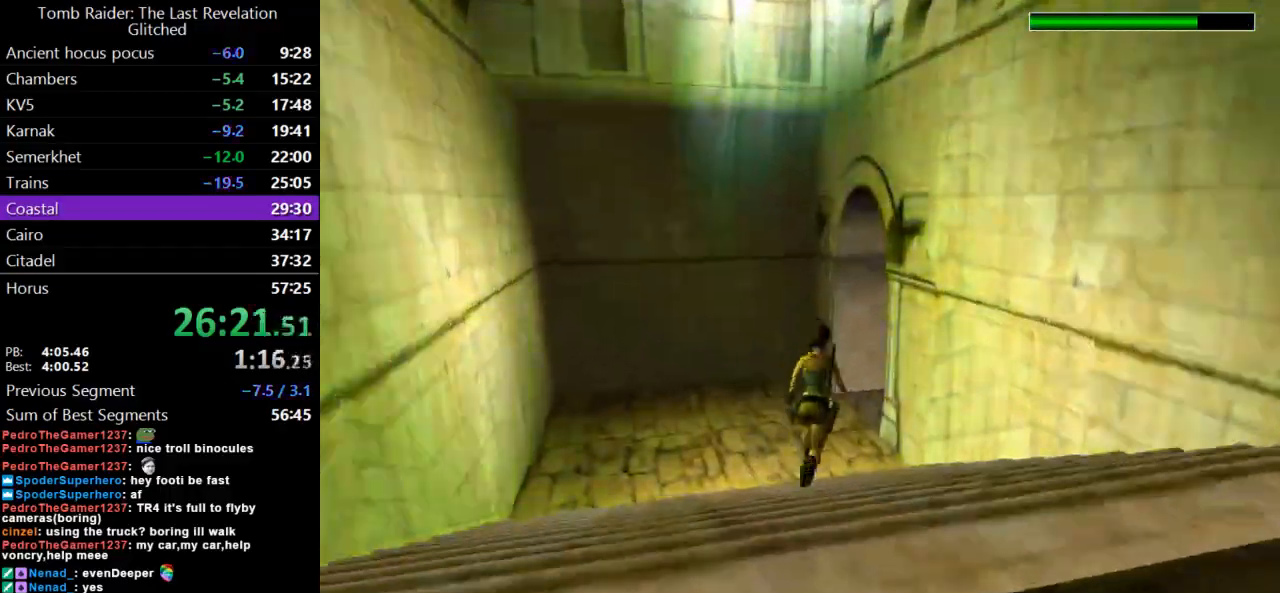
{"keys": ["dash", "right", "up"], "events": []}
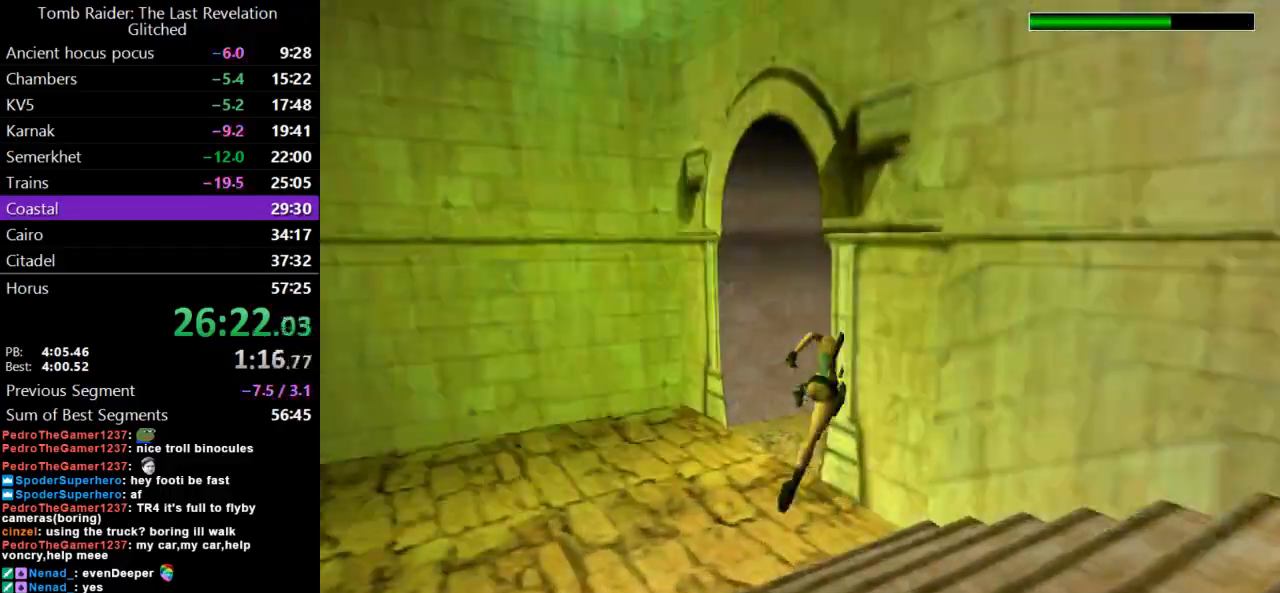
{"keys": ["dash", "up"], "events": [[500, "right", "up"]]}
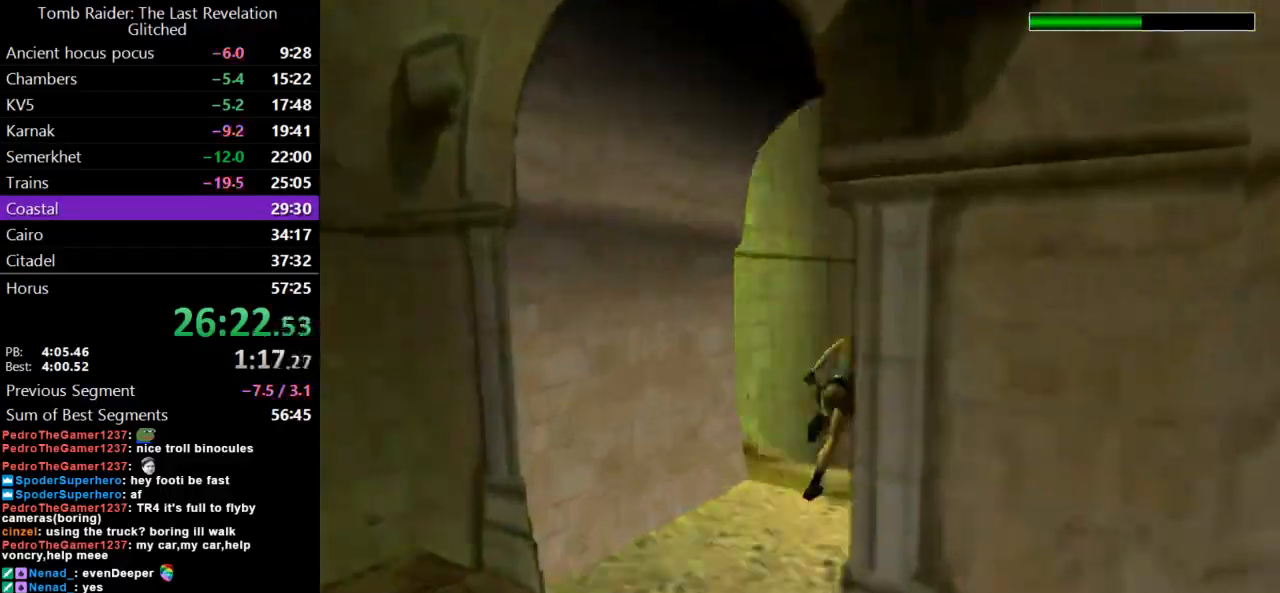
{"keys": ["dash", "left", "up"], "events": [[267, "left", "down"]]}
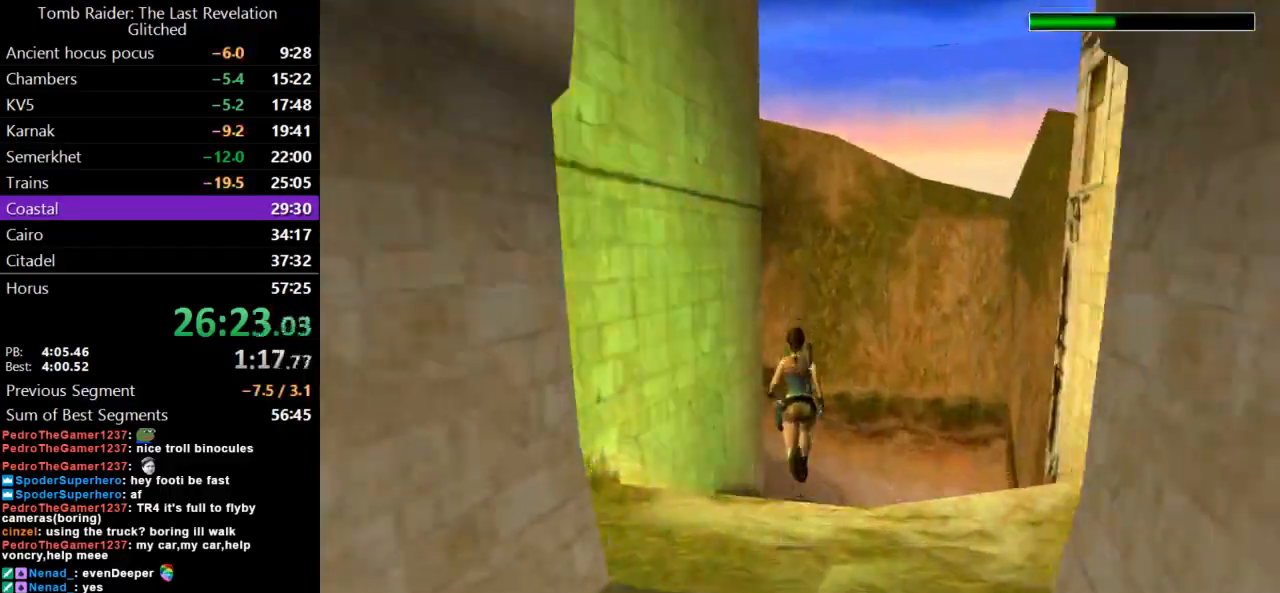
{"keys": ["left", "up"], "events": [[33, "left", "up"], [133, "dash", "up"], [500, "left", "down"]]}
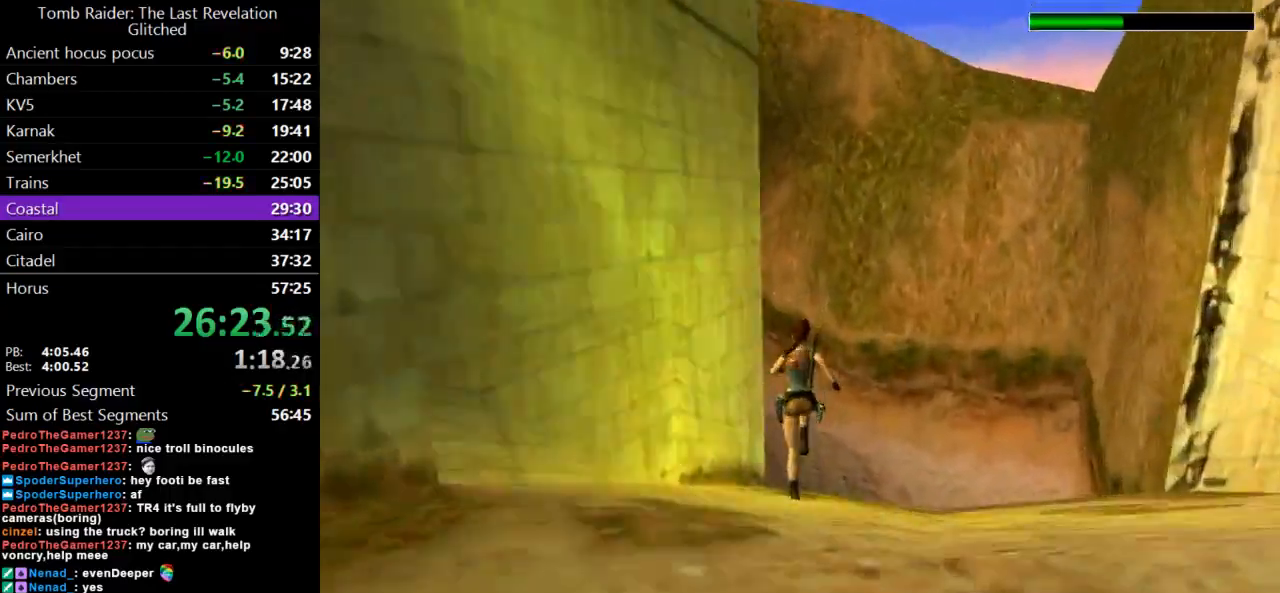
{"keys": ["left", "up"], "events": []}
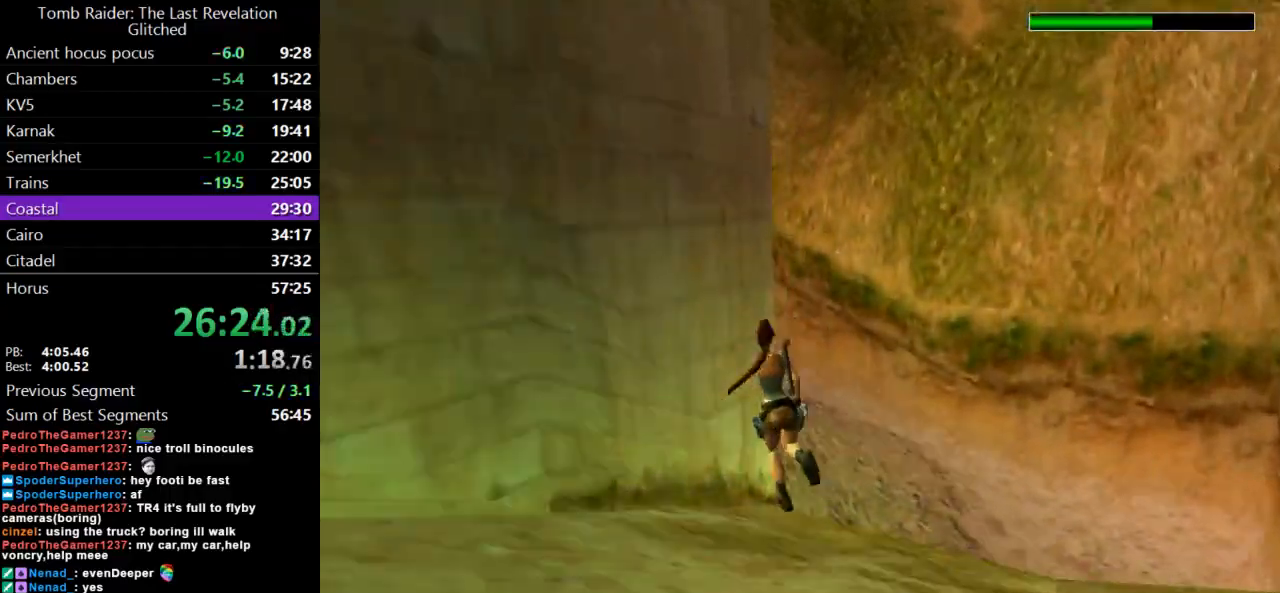
{"keys": ["left", "up"], "events": []}
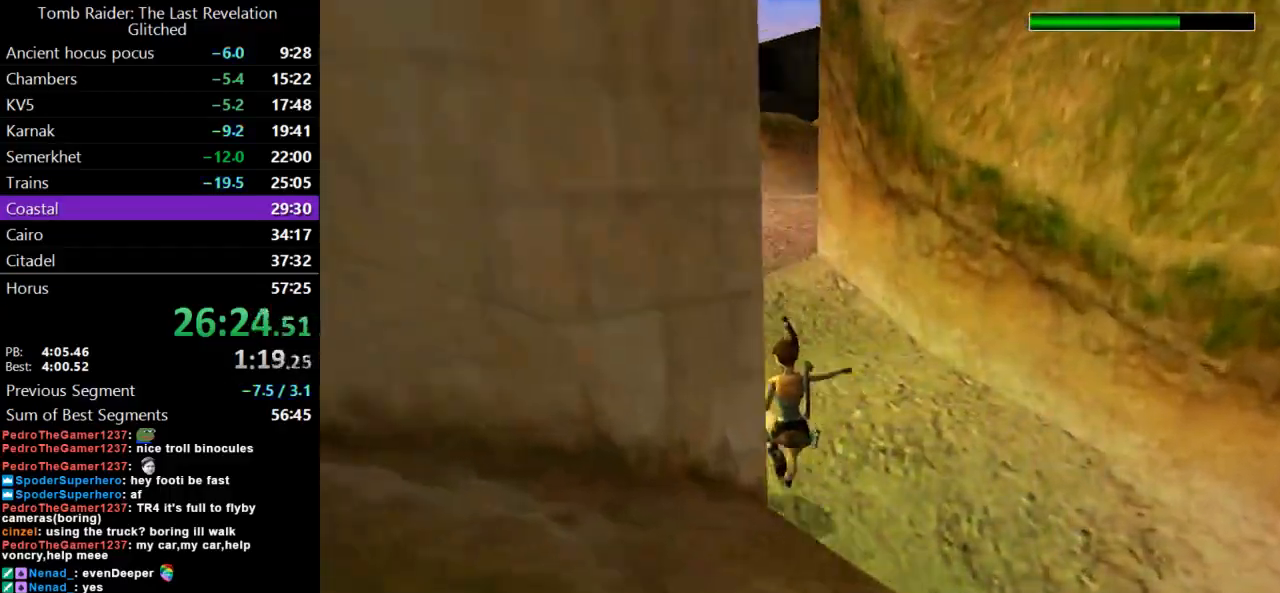
{"keys": ["dash", "up"], "events": [[367, "left", "up"], [400, "dash", "down"]]}
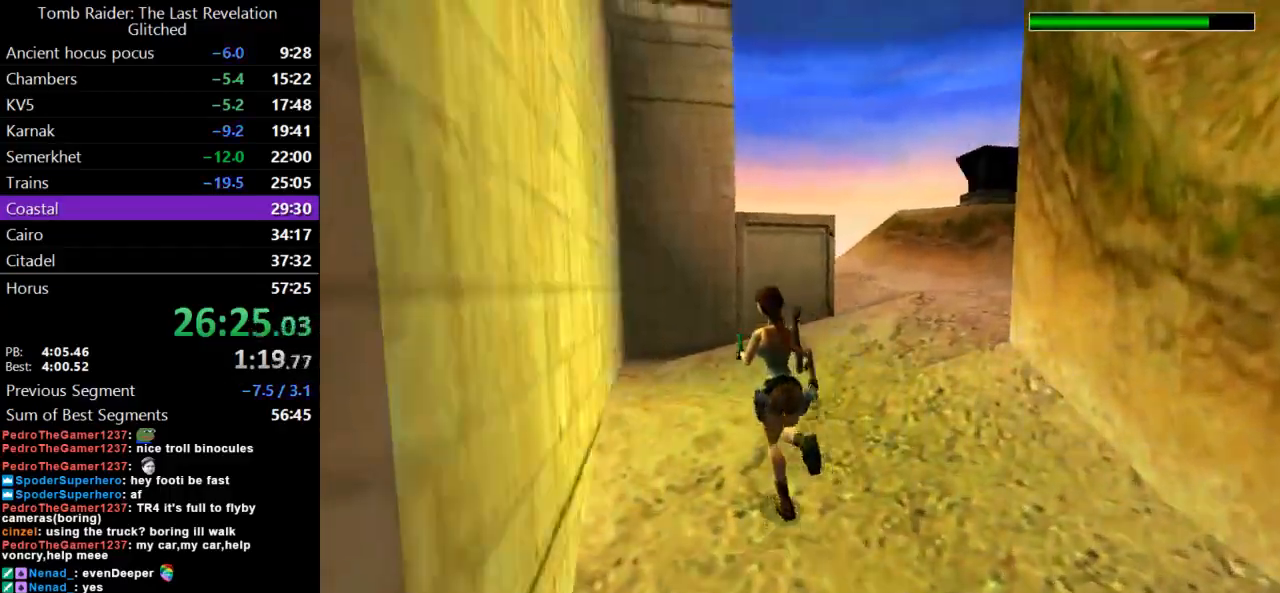
{"keys": ["dash", "up"], "events": [[233, "right", "down"], [433, "right", "up"]]}
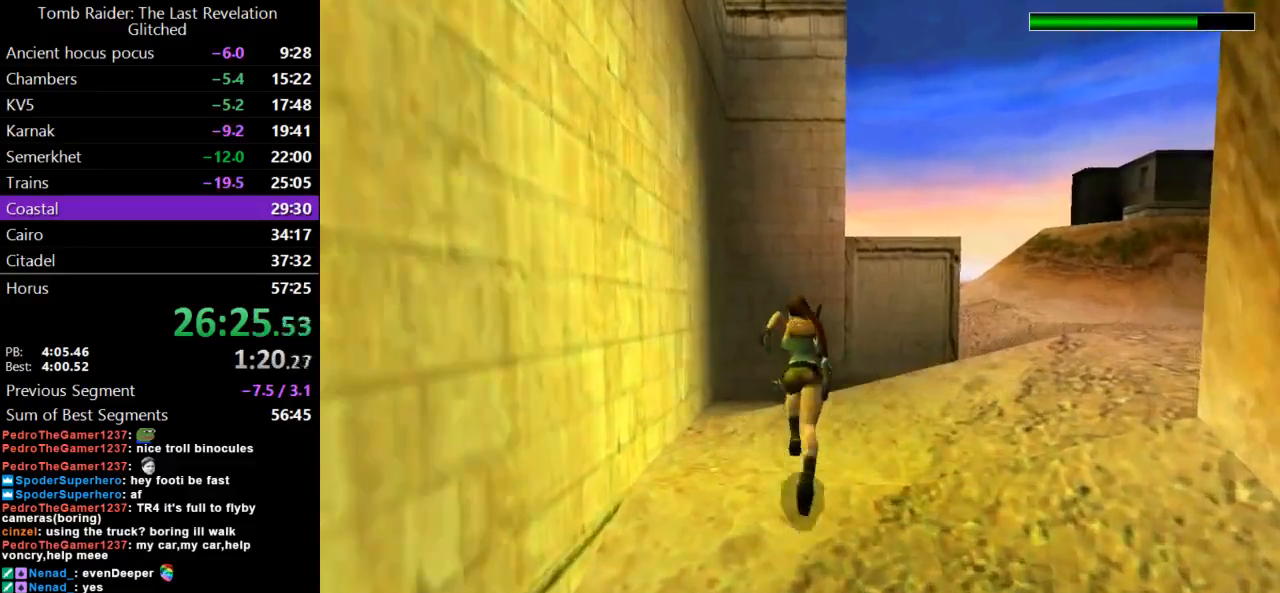
{"keys": ["dash", "left", "up"], "events": [[467, "left", "down"]]}
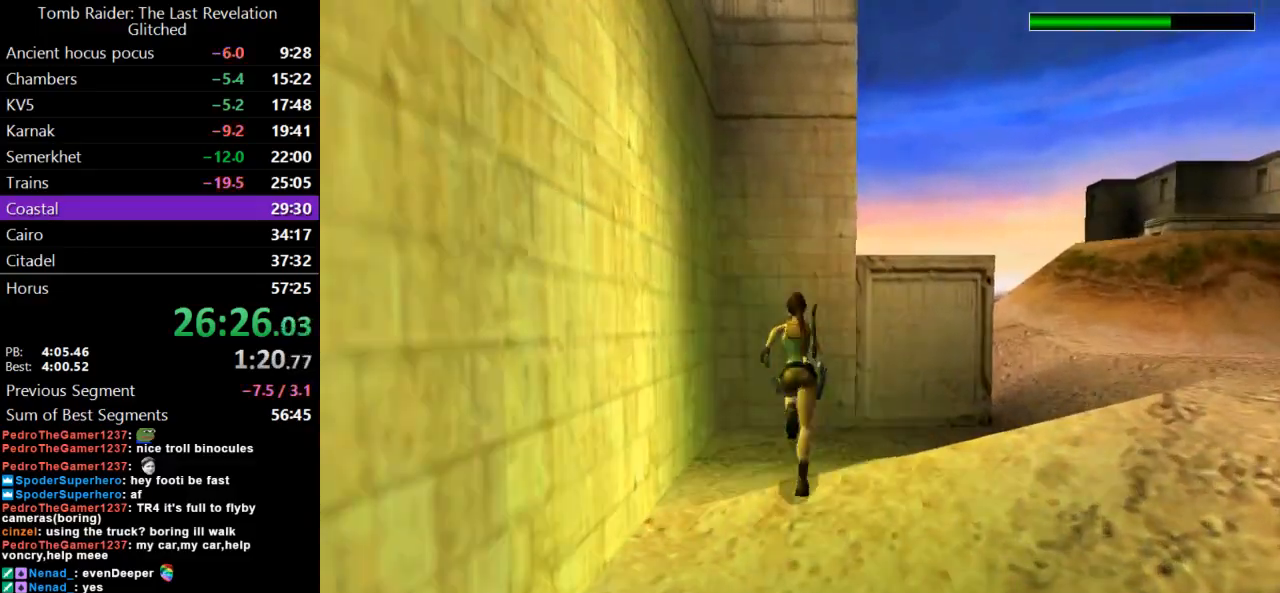
{"keys": ["up"], "events": [[267, "left", "up"], [433, "dash", "up"]]}
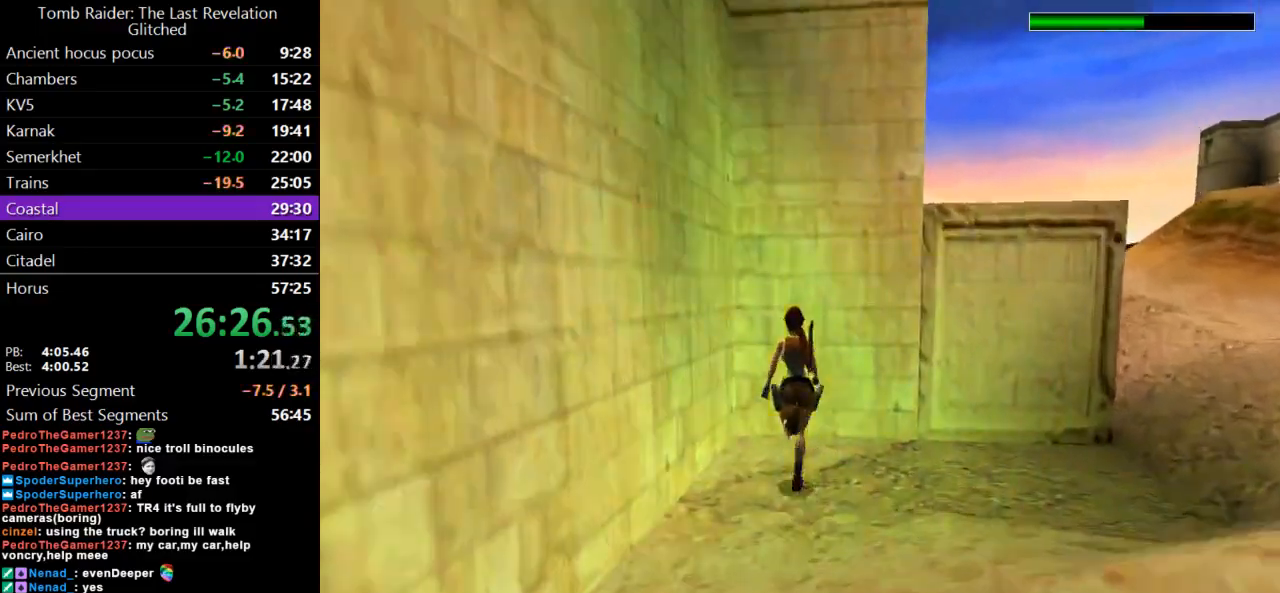
{"keys": [], "events": [[33, "left", "down"], [33, "up", "up"], [167, "left", "up"]]}
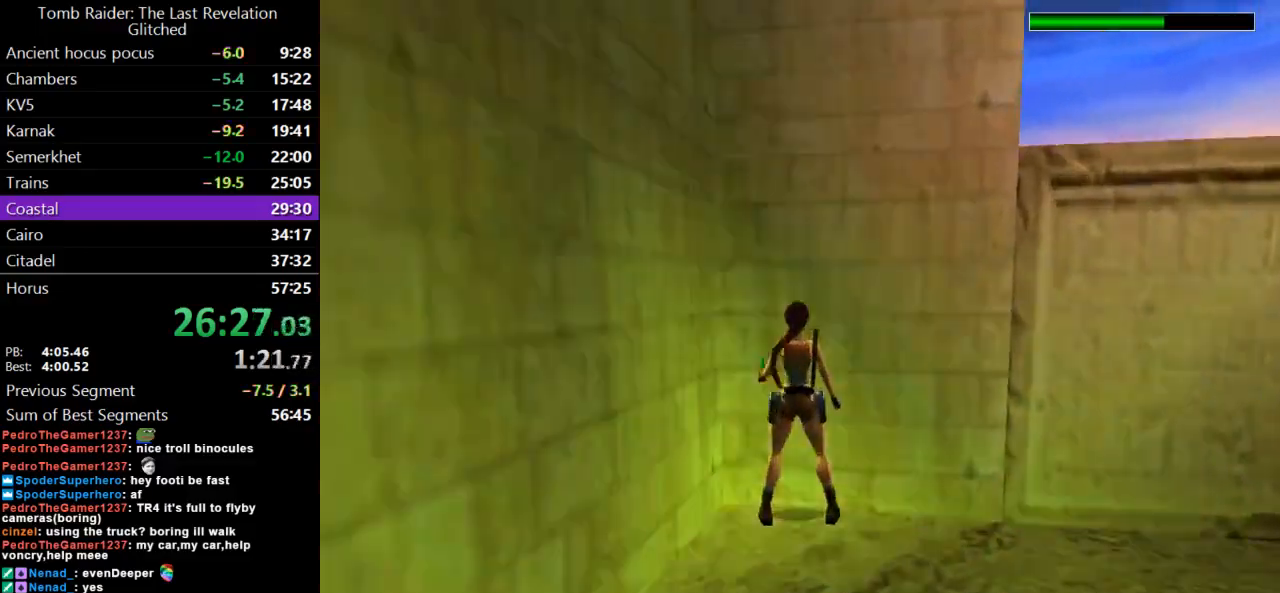
{"keys": ["guns"], "events": [[100, "guns", "down"], [300, "guns", "up"], [300, "roll", "down"], [467, "guns", "down"], [467, "roll", "up"]]}
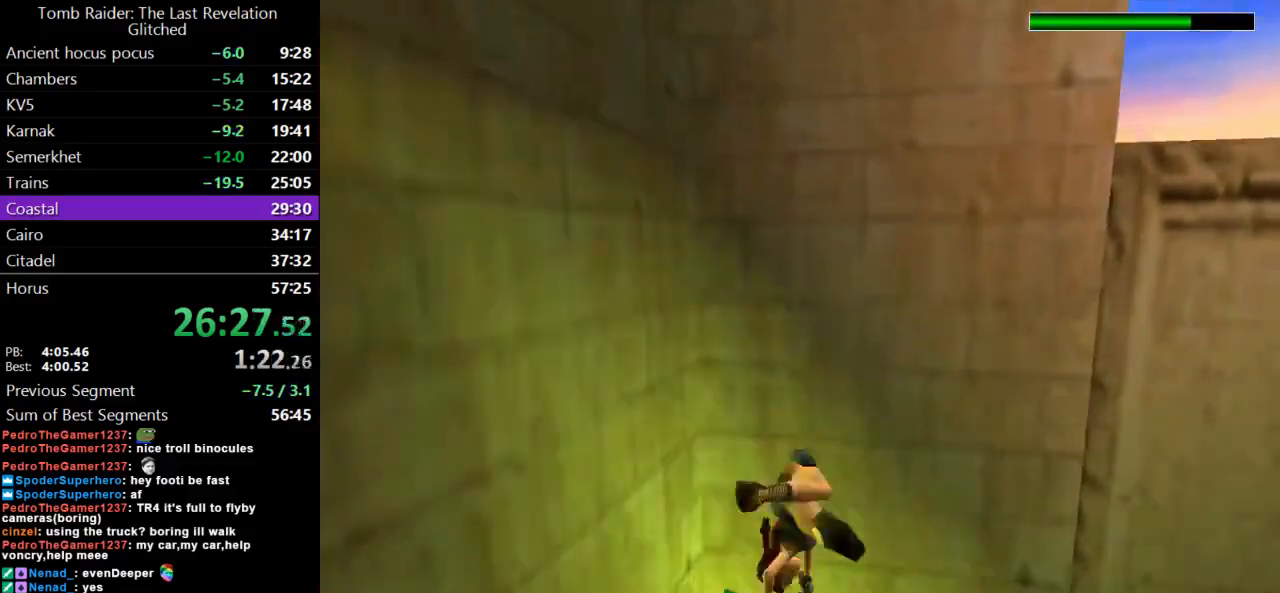
{"keys": ["duck"], "events": [[267, "guns", "up"], [433, "duck", "down"]]}
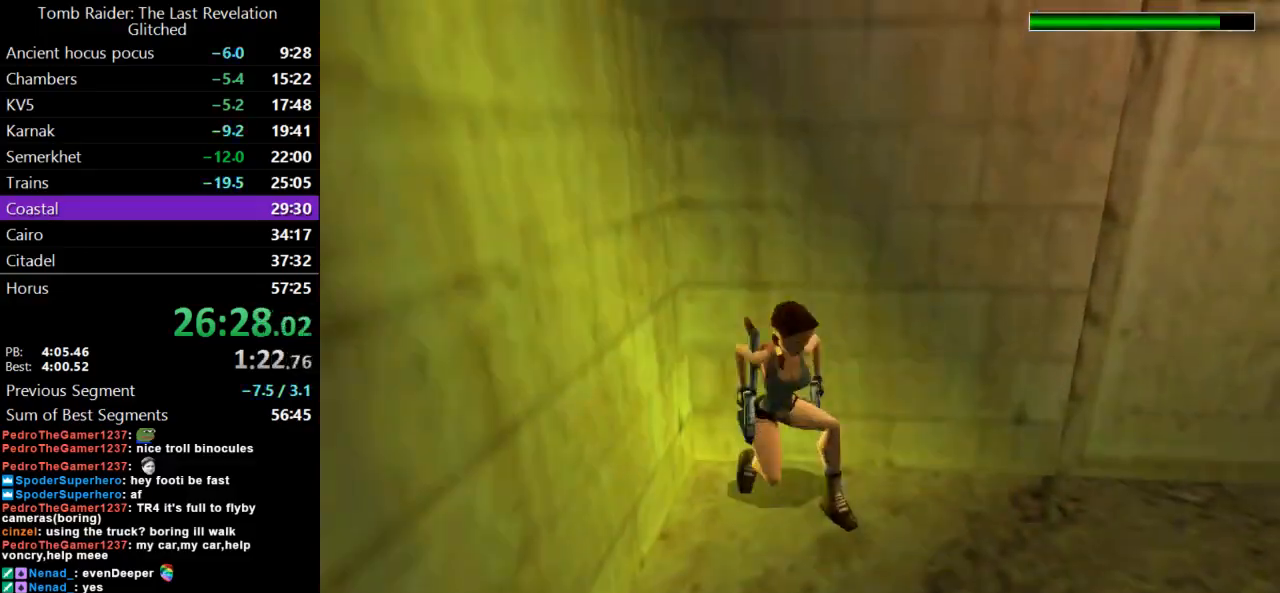
{"keys": ["action", "duck"], "events": [[300, "action", "down"]]}
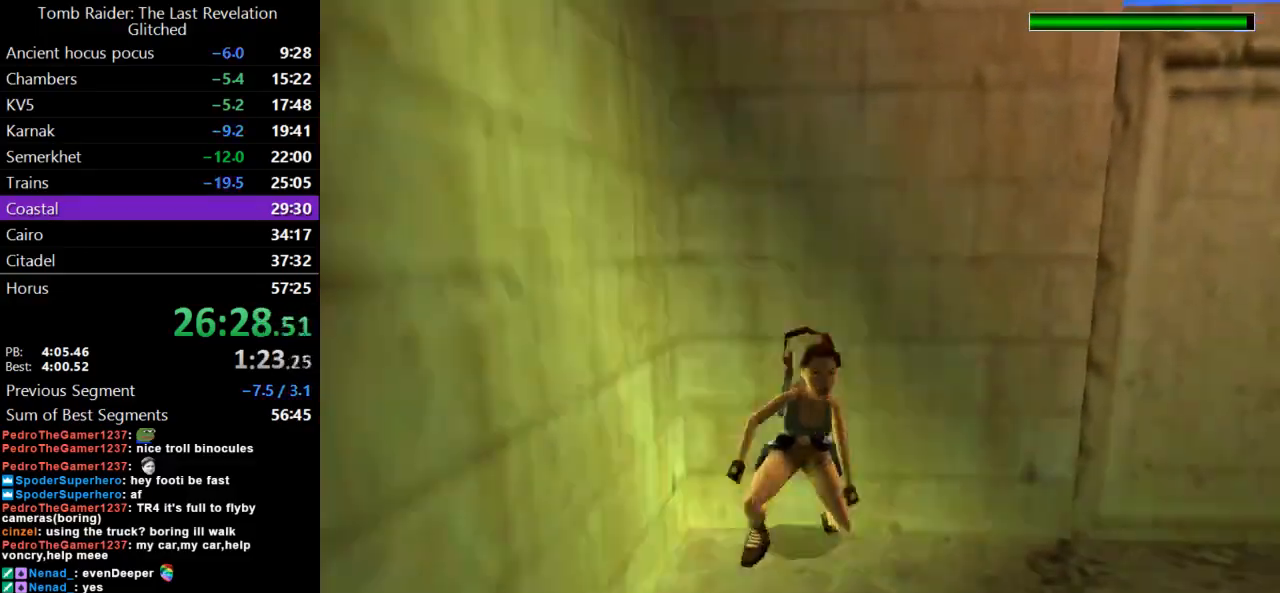
{"keys": ["action", "duck"], "events": []}
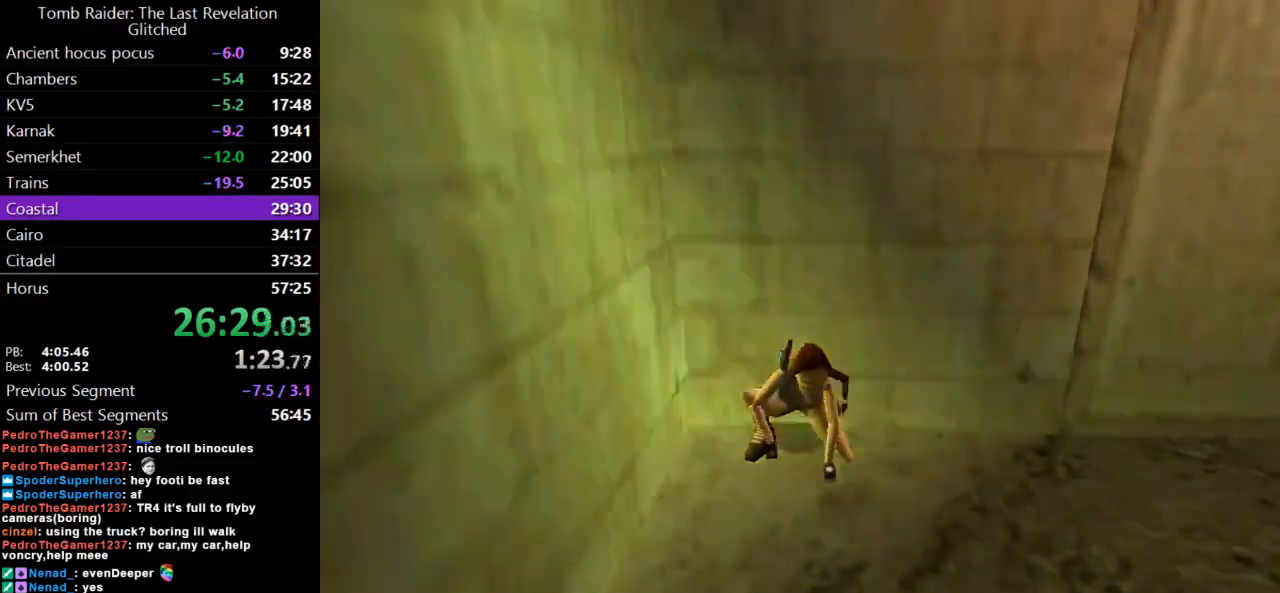
{"keys": [], "events": [[333, "duck", "up"], [367, "action", "up"]]}
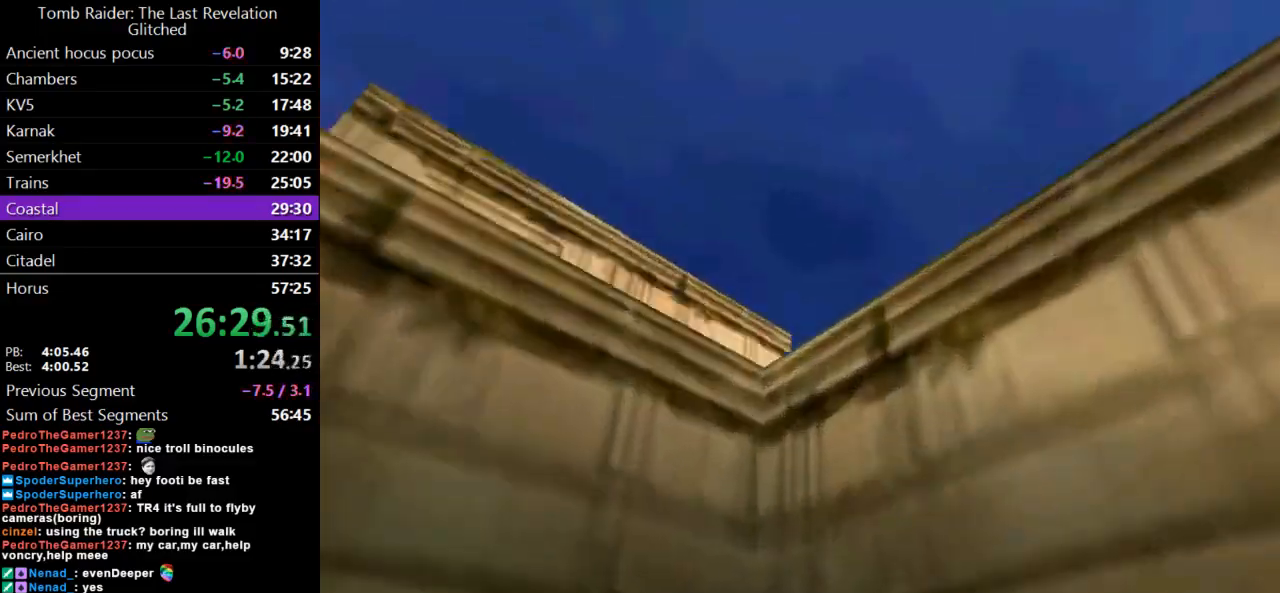
{"keys": [], "events": []}
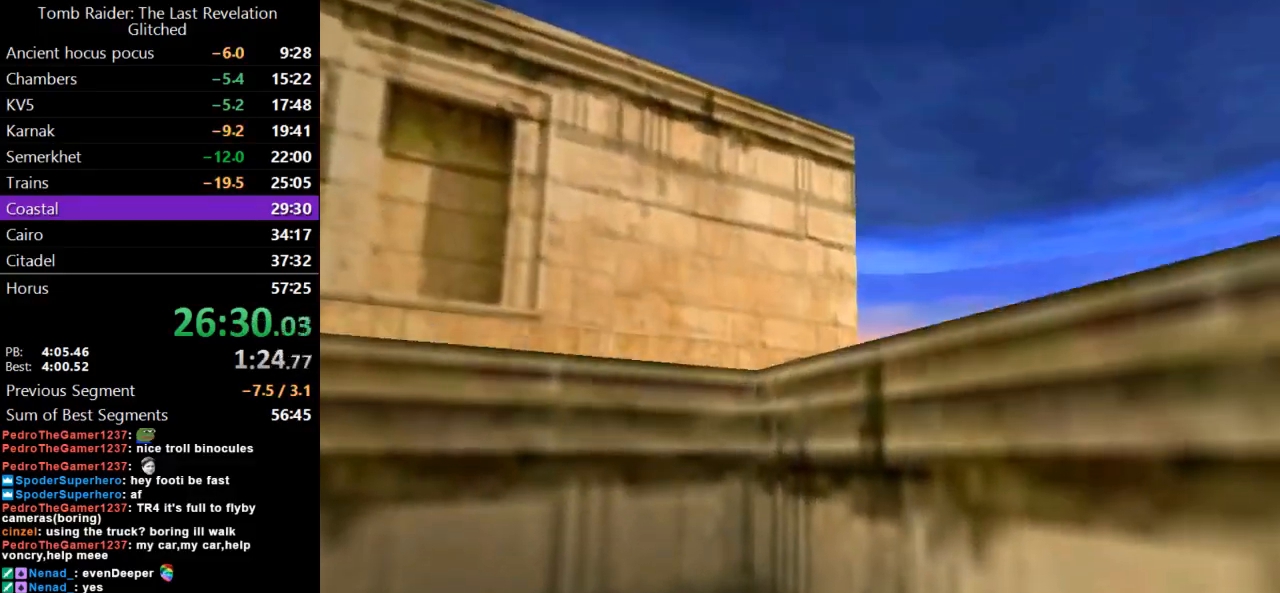
{"keys": ["left"], "events": [[133, "left", "down"]]}
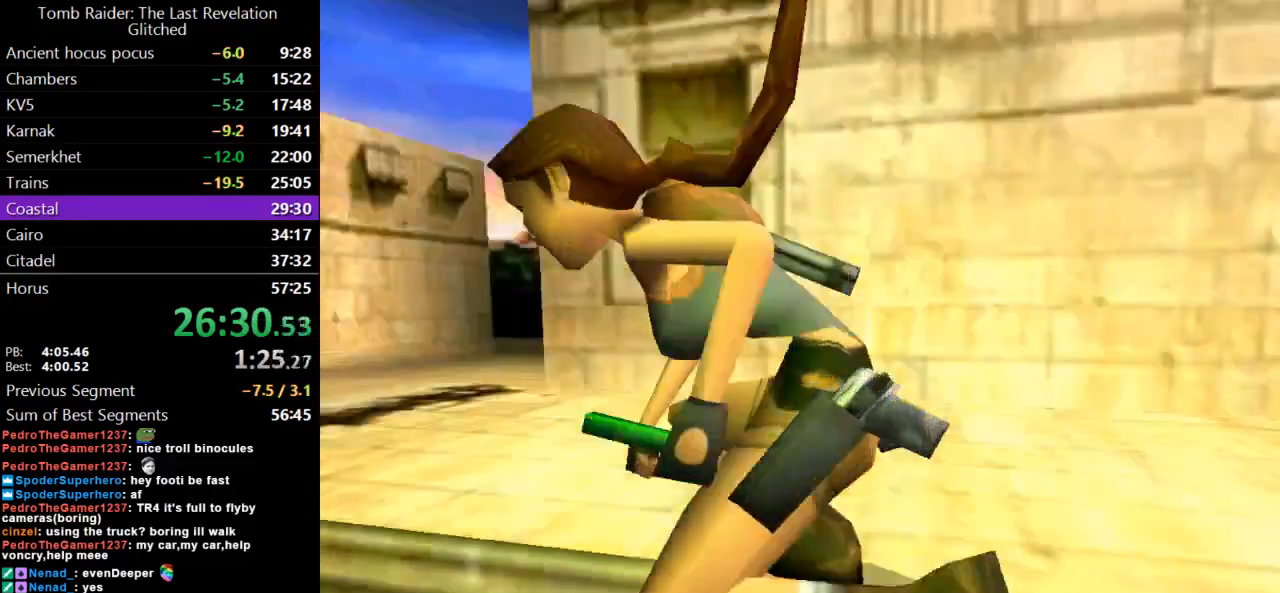
{"keys": ["left"], "events": []}
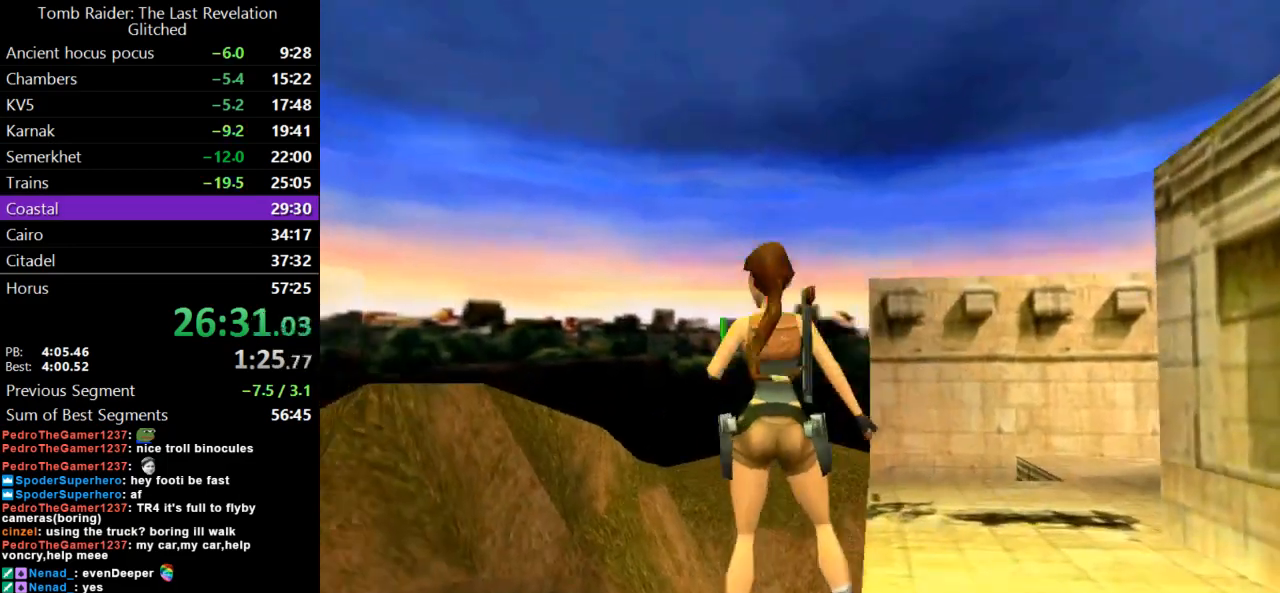
{"keys": ["left"], "events": []}
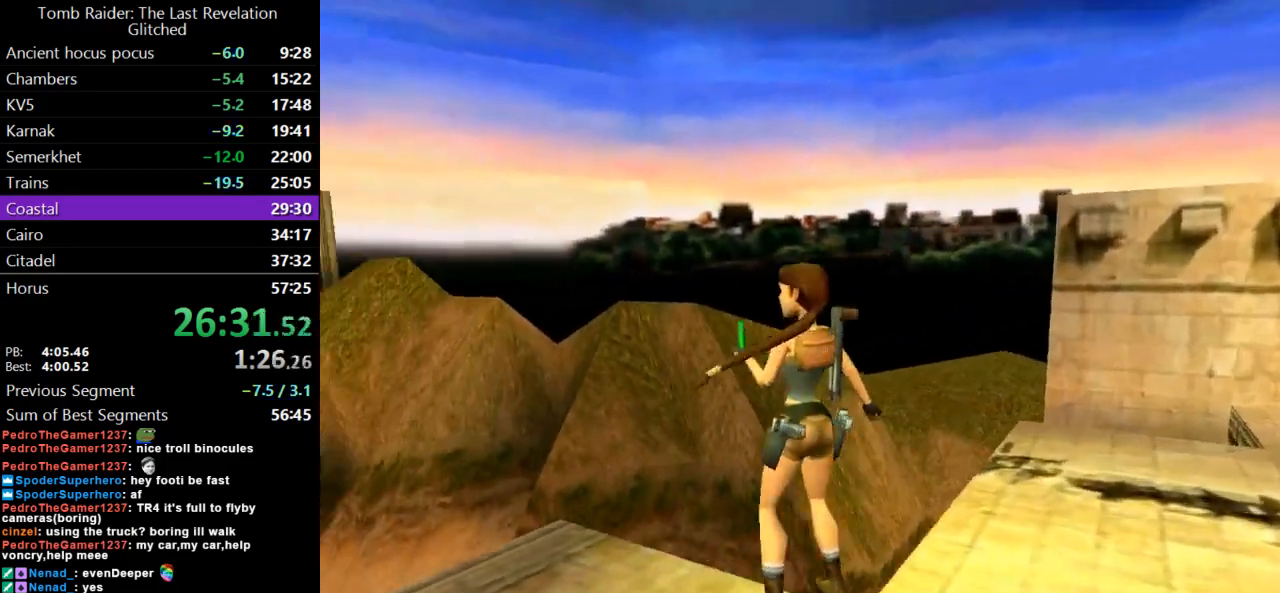
{"keys": ["up"], "events": [[333, "left", "up"], [400, "up", "down"]]}
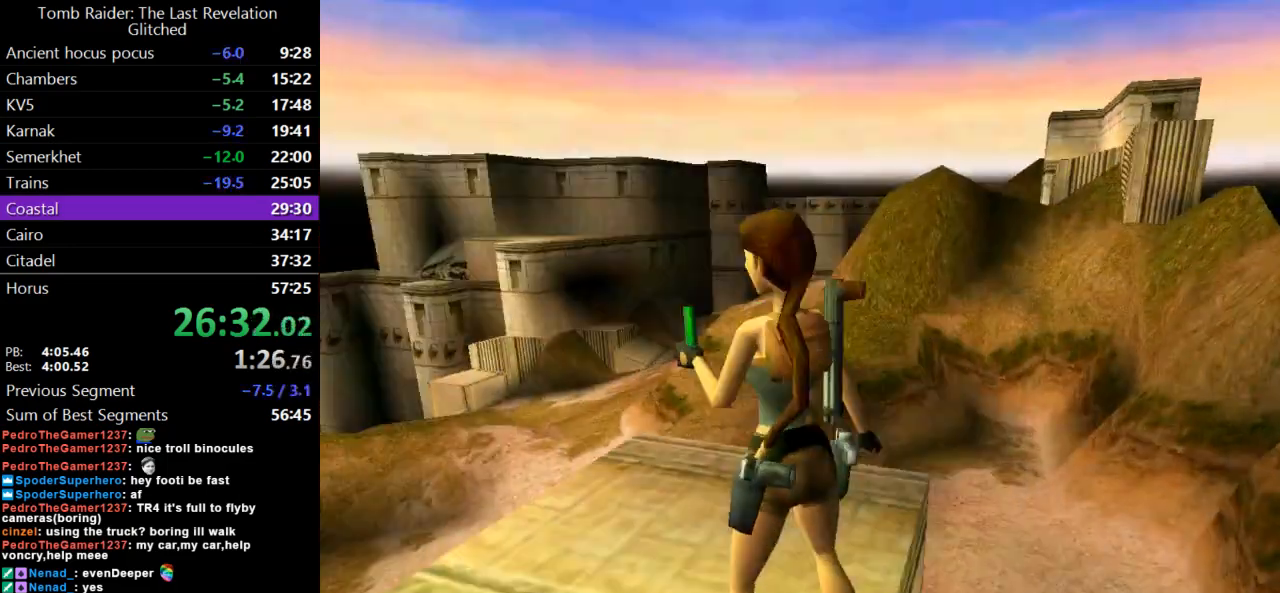
{"keys": ["right", "up"], "events": [[300, "right", "down"]]}